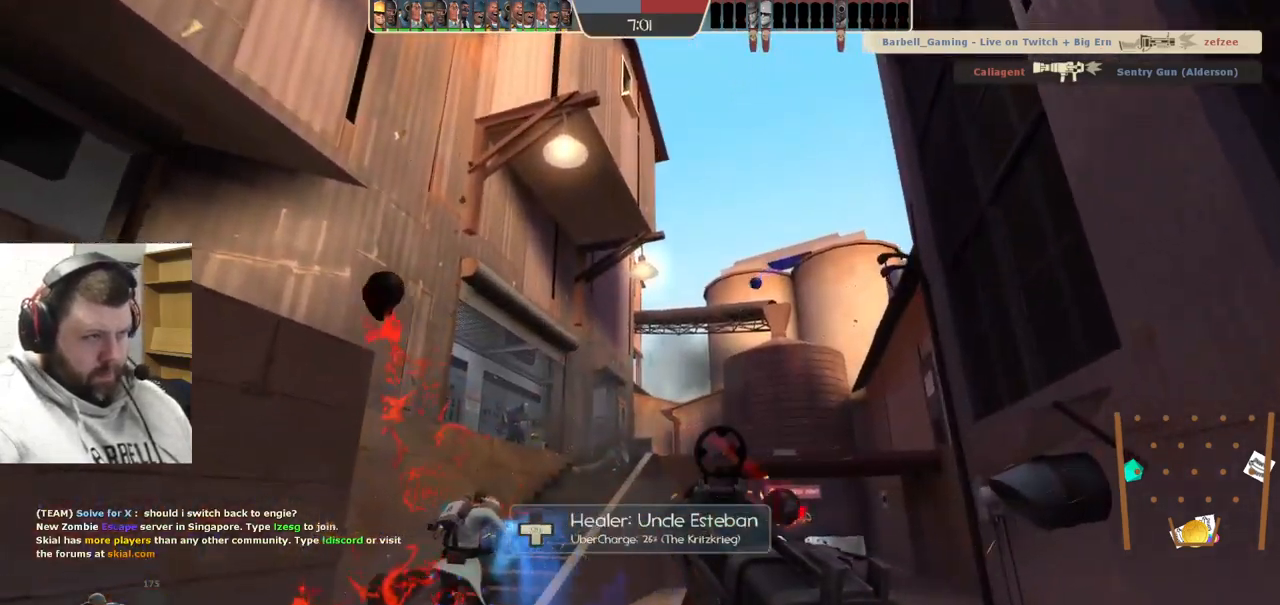
Gameplay with a controller (PlayStation layout); each line is a JSON object with the inputs held at the frame after it. "events" lists button and stick changes between this image and that frame as [ms after this image, input, new state], when the widget could be followed in between. Not read: L1.
{"buttons": ["R2"], "left_stick": "left", "right_stick": "center", "events": [[200, "left_stick", "down"], [317, "left_stick", "left"]]}
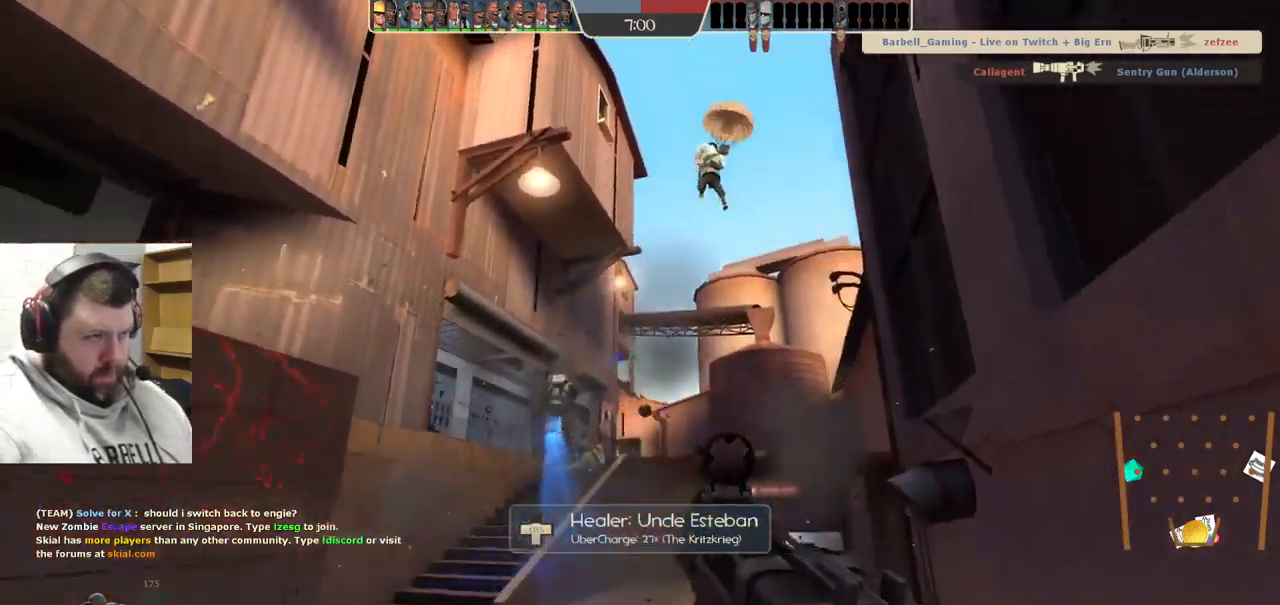
{"buttons": [], "left_stick": "left", "right_stick": "center", "events": [[317, "R2", "up"]]}
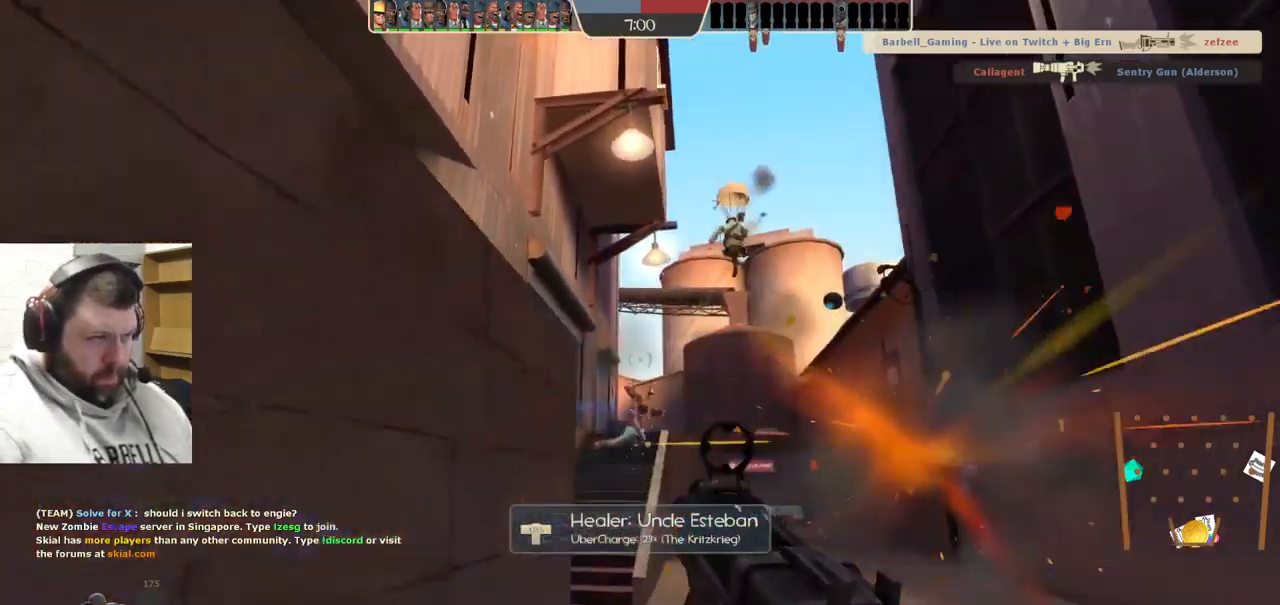
{"buttons": [], "left_stick": "center", "right_stick": "center", "events": [[33, "SQUARE", "down"], [100, "SQUARE", "up"], [183, "SQUARE", "down"], [250, "SQUARE", "up"], [300, "left_stick", "center"], [333, "SQUARE", "down"], [417, "SQUARE", "up"]]}
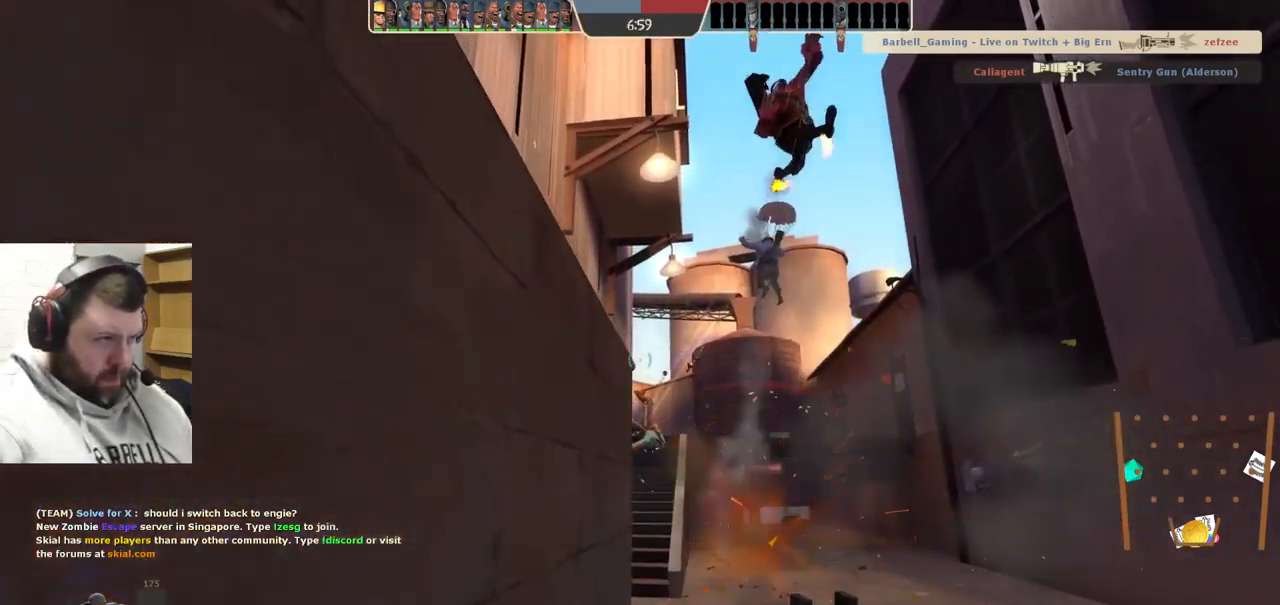
{"buttons": [], "left_stick": "up", "right_stick": "center", "events": [[150, "left_stick", "up"]]}
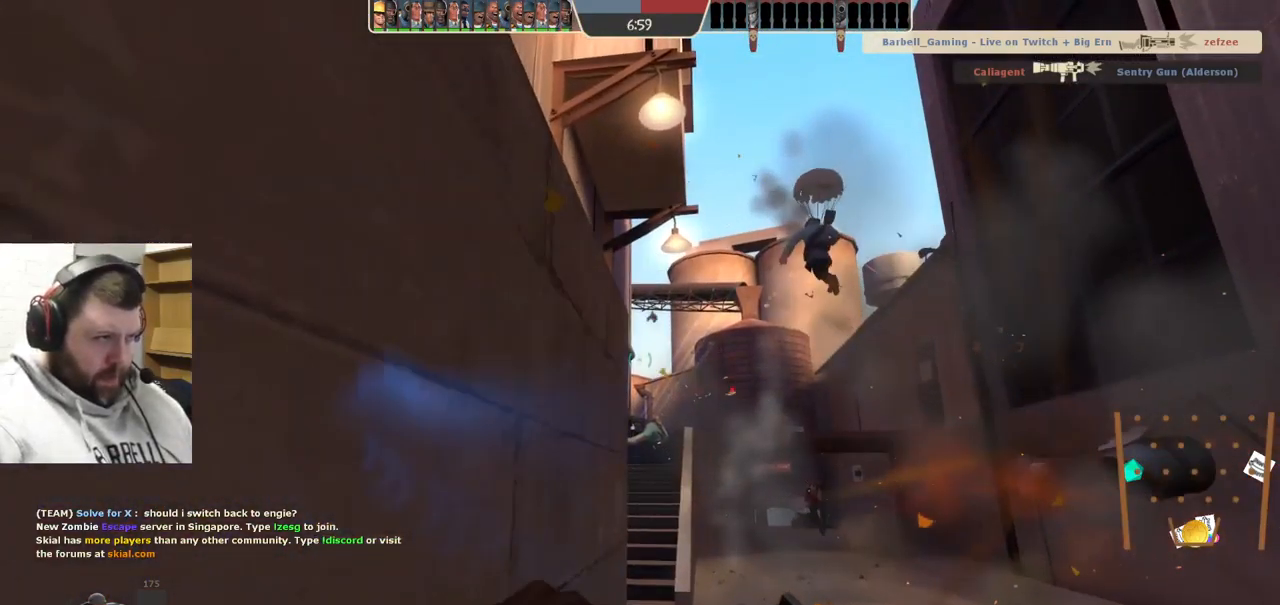
{"buttons": ["R2"], "left_stick": "down-right", "right_stick": "center", "events": [[67, "left_stick", "center"], [167, "left_stick", "down"], [233, "left_stick", "down-right"], [350, "right_stick", "up-right"], [433, "R2", "down"], [433, "right_stick", "center"]]}
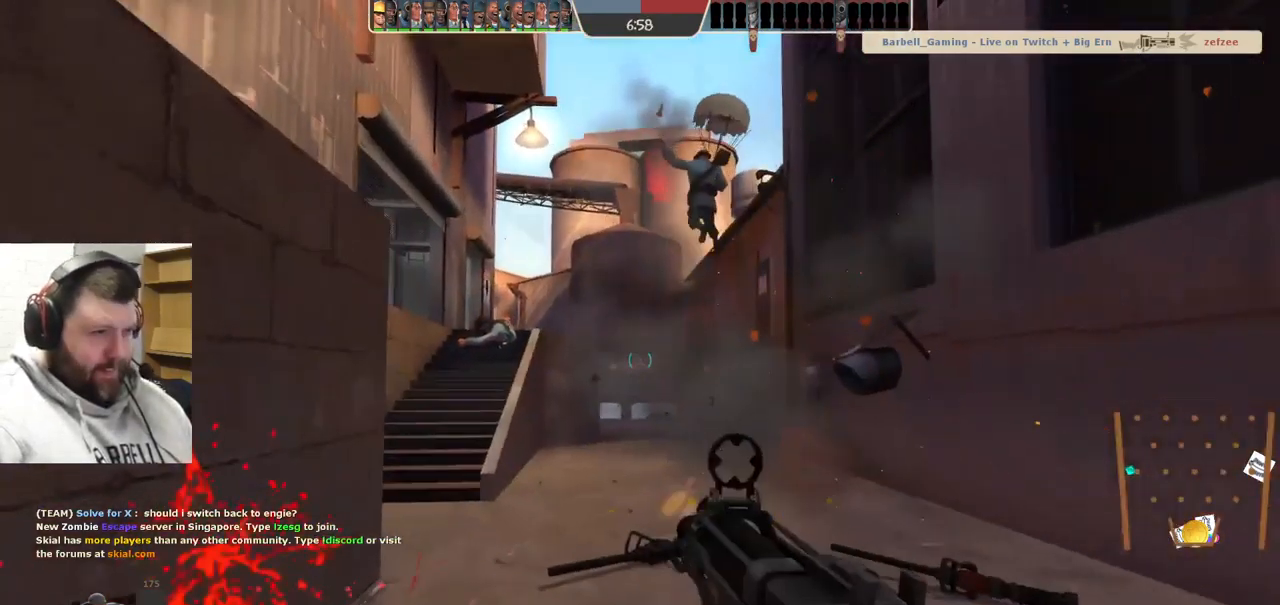
{"buttons": [], "left_stick": "left", "right_stick": "center", "events": [[167, "R2", "up"], [250, "left_stick", "down-left"], [383, "left_stick", "left"]]}
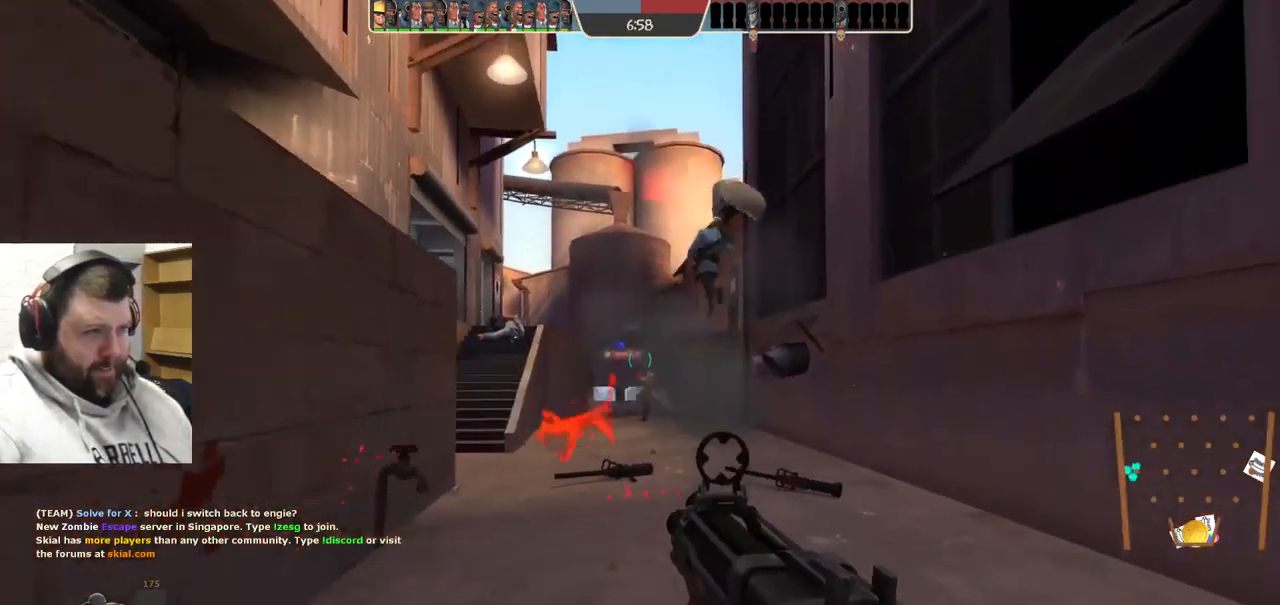
{"buttons": ["SQUARE"], "left_stick": "right", "right_stick": "center", "events": [[117, "SQUARE", "down"], [167, "SQUARE", "up"], [217, "left_stick", "up"], [233, "SQUARE", "down"], [350, "SQUARE", "up"], [417, "SQUARE", "down"], [433, "left_stick", "right"]]}
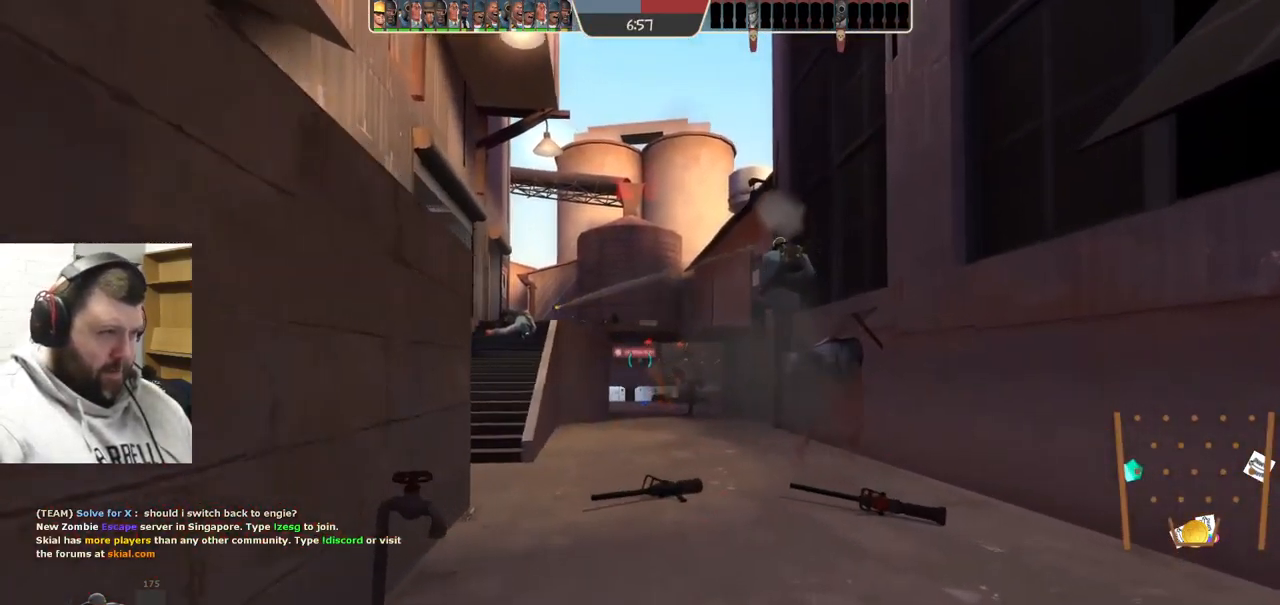
{"buttons": ["R2"], "left_stick": "down-left", "right_stick": "center", "events": [[17, "SQUARE", "up"], [133, "left_stick", "down-right"], [250, "left_stick", "down"], [350, "R2", "down"], [350, "left_stick", "down-left"]]}
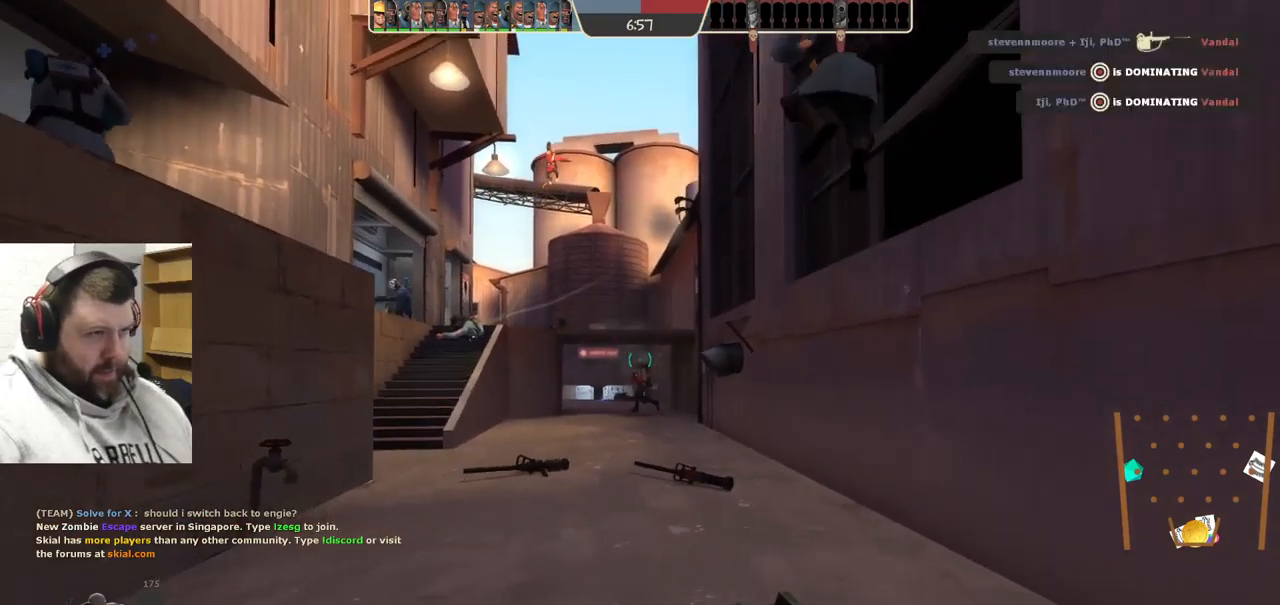
{"buttons": ["R2"], "left_stick": "down-right", "right_stick": "center", "events": [[84, "left_stick", "down-right"], [234, "R2", "up"], [300, "R2", "down"], [334, "CIRCLE", "down"], [450, "CIRCLE", "up"]]}
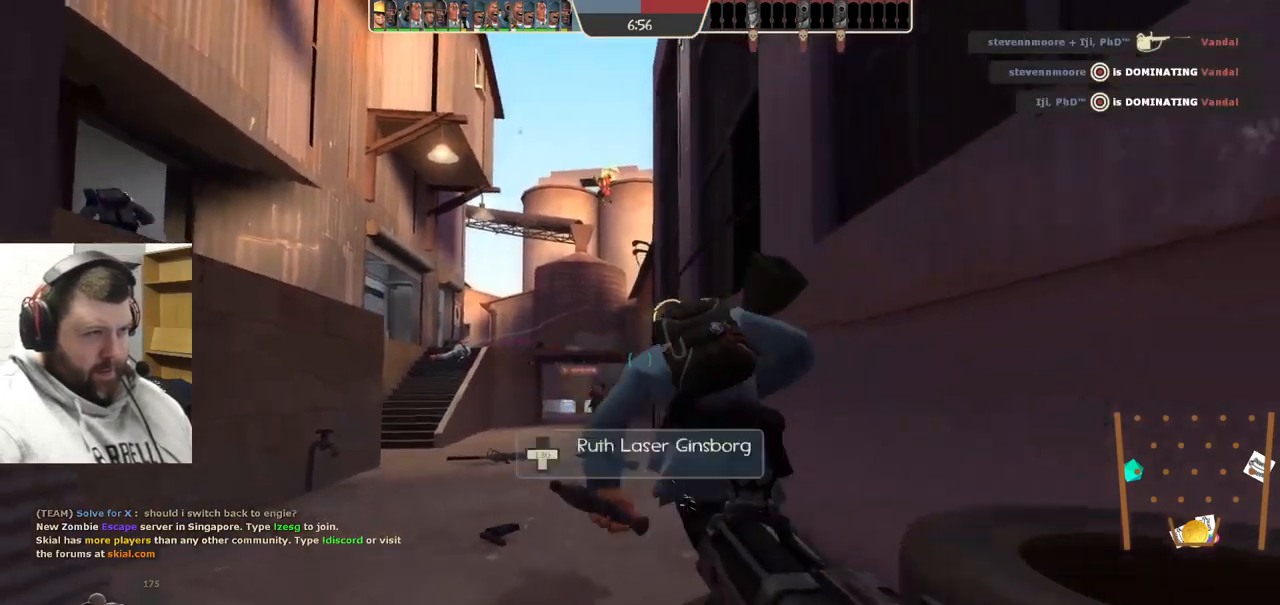
{"buttons": [], "left_stick": "left", "right_stick": "center", "events": [[34, "CIRCLE", "down"], [100, "CIRCLE", "up"], [184, "CIRCLE", "down"], [284, "CIRCLE", "up"], [317, "R2", "up"], [350, "left_stick", "down-left"], [500, "left_stick", "left"]]}
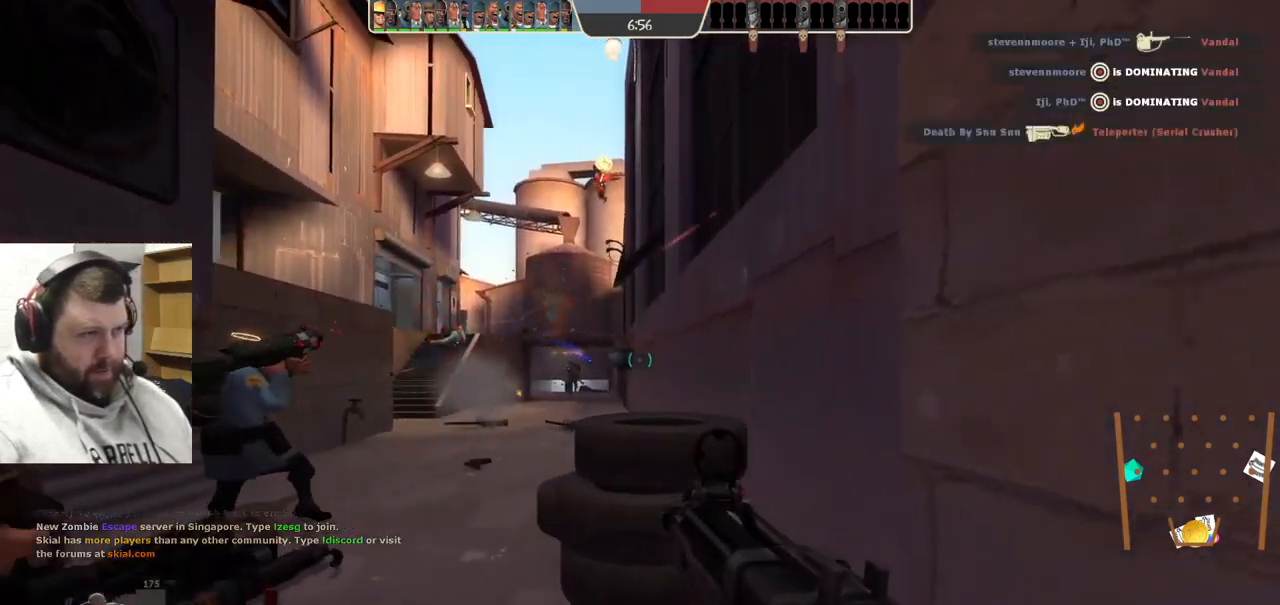
{"buttons": [], "left_stick": "up-left", "right_stick": "center", "events": [[234, "R2", "down"], [334, "left_stick", "up-left"], [400, "R2", "up"]]}
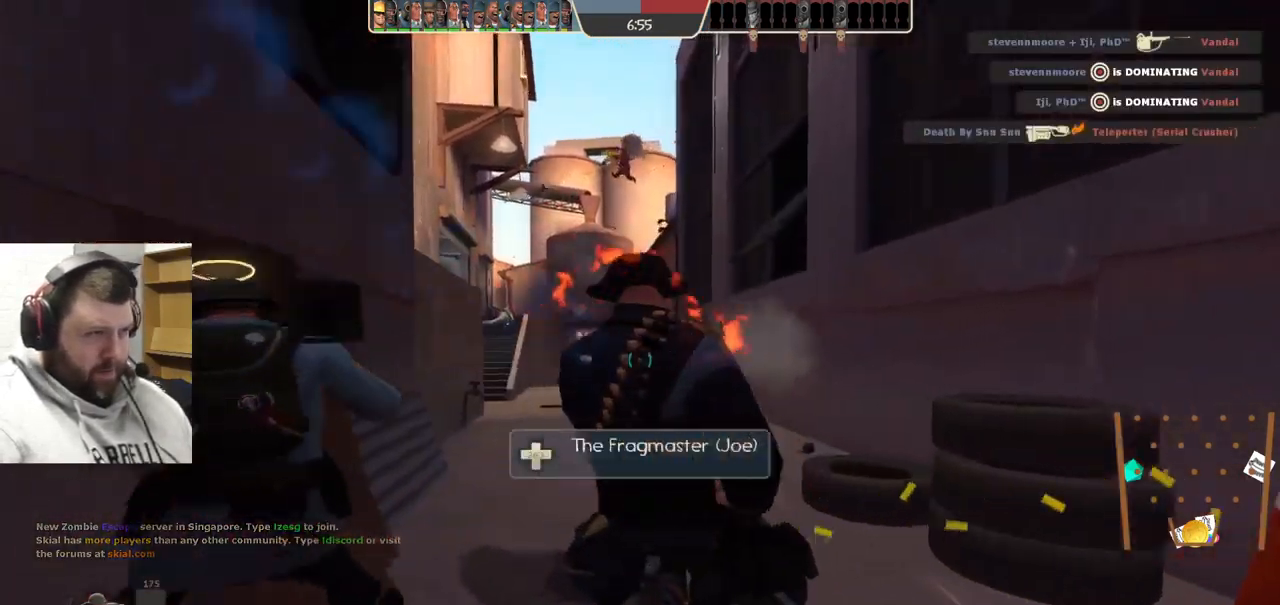
{"buttons": [], "left_stick": "down-right", "right_stick": "center", "events": [[100, "left_stick", "up"], [217, "left_stick", "up-right"], [350, "R2", "down"], [450, "left_stick", "down-right"], [500, "R2", "up"]]}
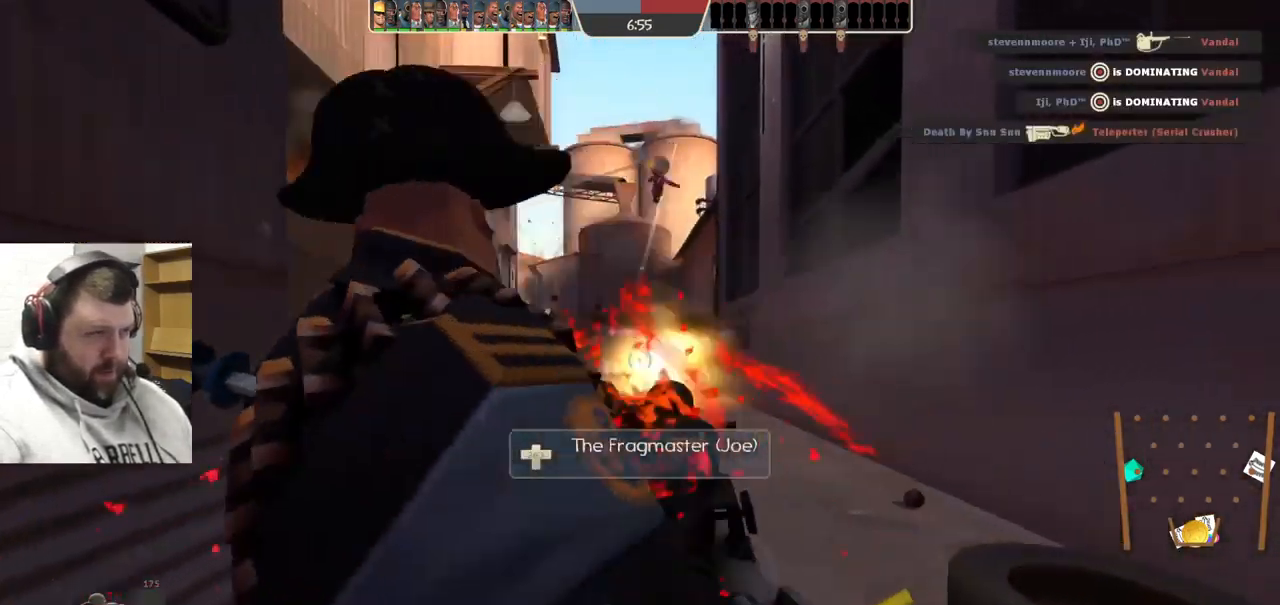
{"buttons": [], "left_stick": "down-right", "right_stick": "center", "events": [[50, "R2", "down"], [184, "R2", "up"], [250, "R2", "down"], [400, "R2", "up"]]}
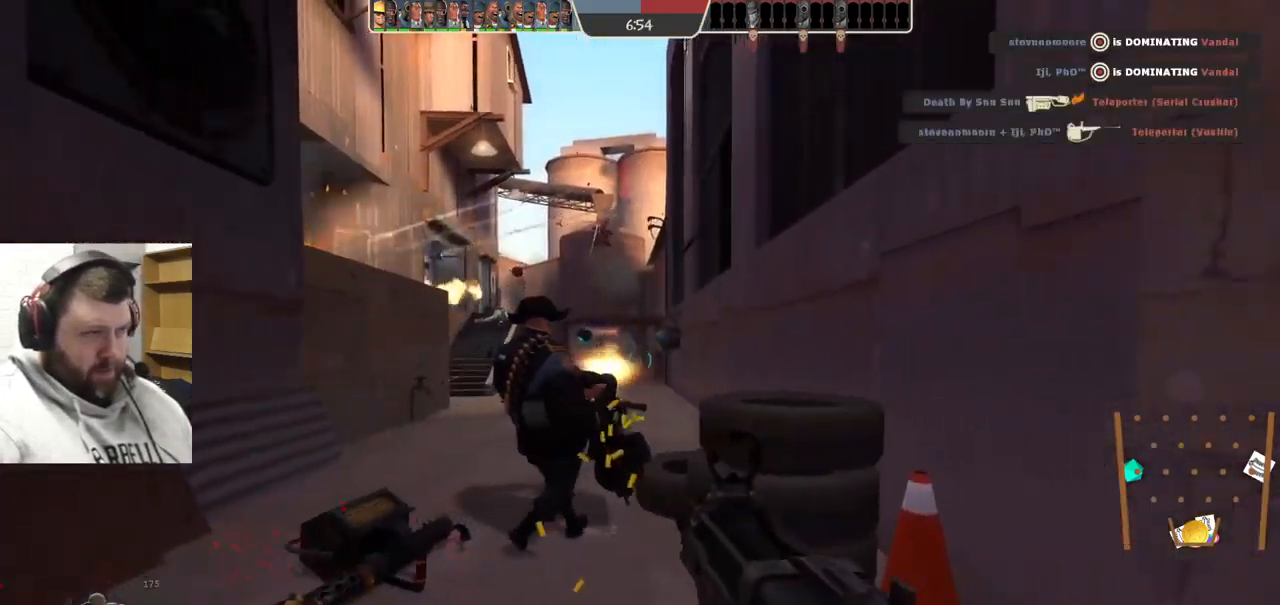
{"buttons": [], "left_stick": "up-left", "right_stick": "center", "events": [[67, "left_stick", "up-right"], [150, "SQUARE", "down"], [167, "left_stick", "up"], [234, "SQUARE", "up"], [300, "SQUARE", "down"], [300, "left_stick", "up-left"], [400, "SQUARE", "up"]]}
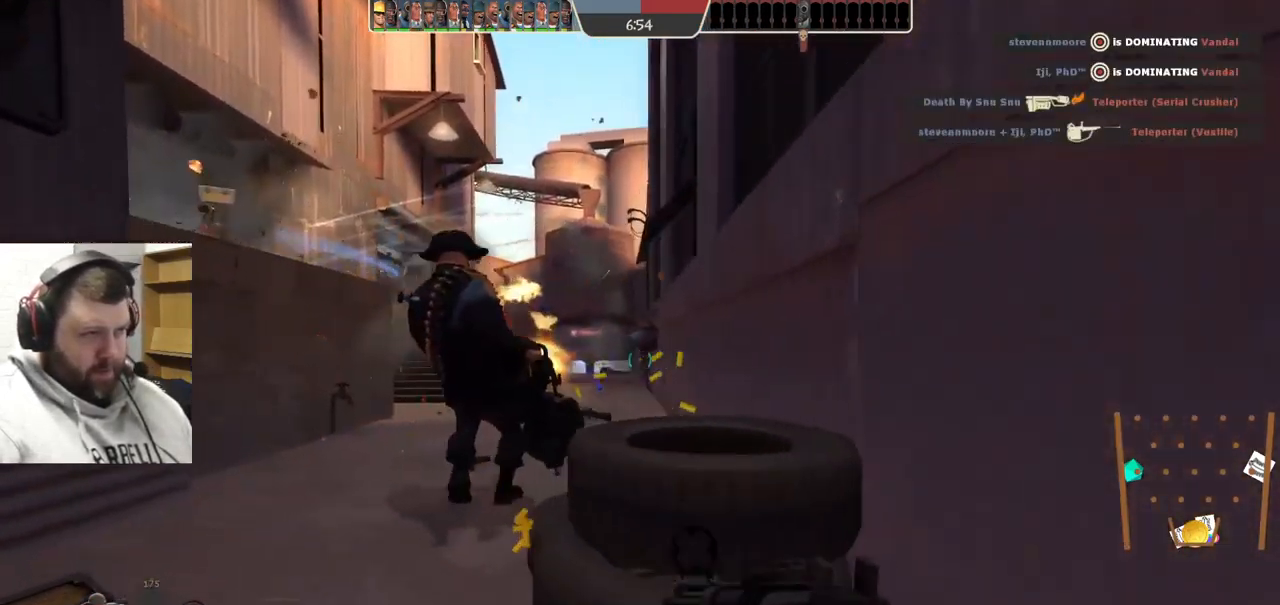
{"buttons": [], "left_stick": "up", "right_stick": "center", "events": [[484, "left_stick", "up"]]}
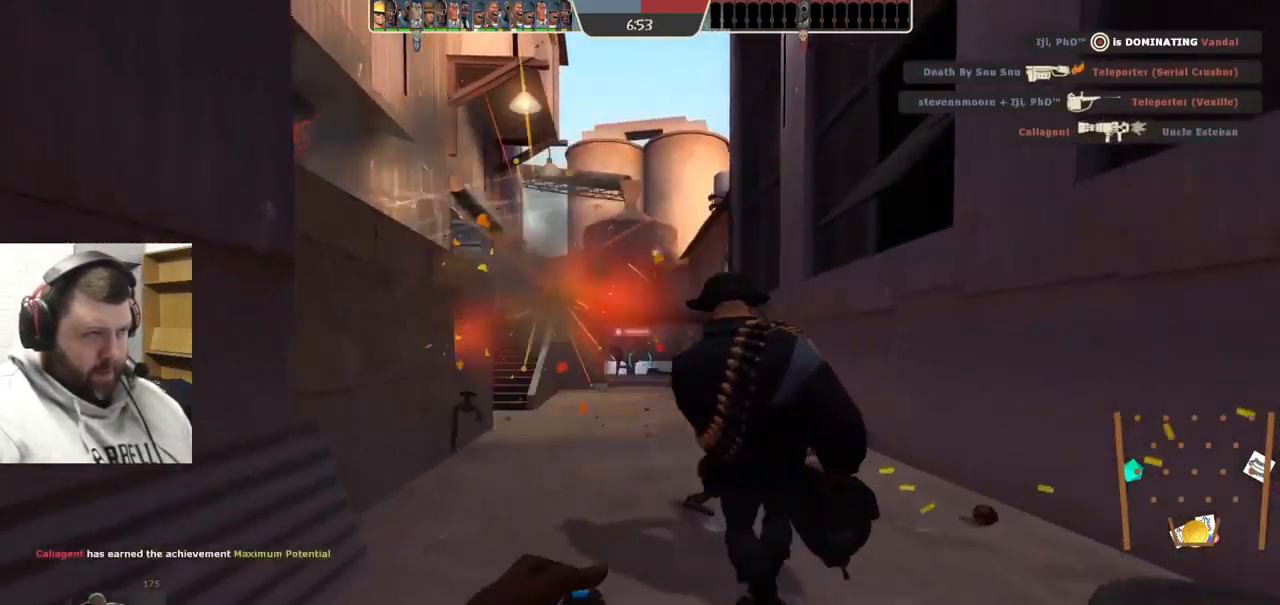
{"buttons": [], "left_stick": "up-right", "right_stick": "center", "events": [[450, "left_stick", "up-right"]]}
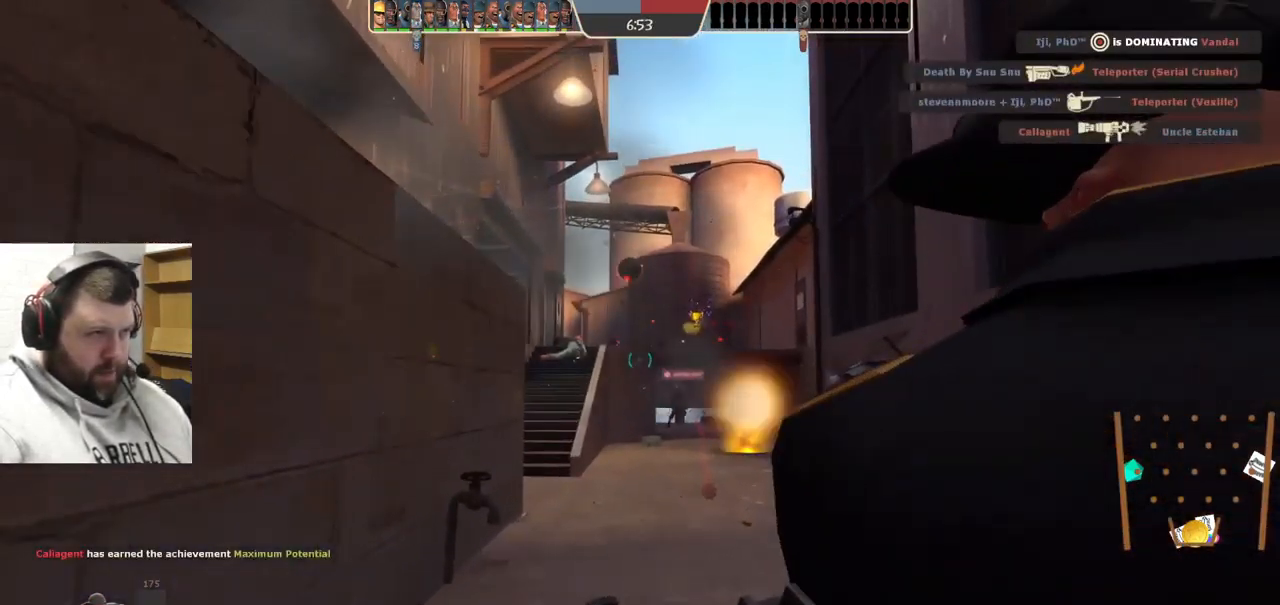
{"buttons": [], "left_stick": "down-right", "right_stick": "center", "events": [[134, "left_stick", "right"], [434, "left_stick", "down-right"]]}
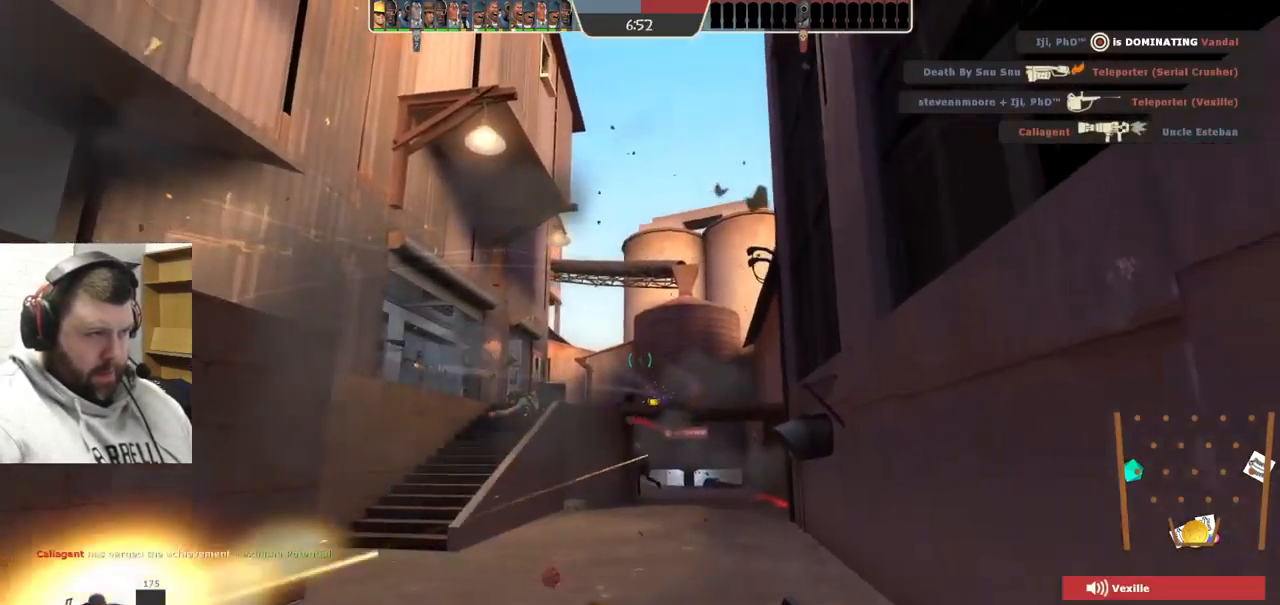
{"buttons": ["R2"], "left_stick": "left", "right_stick": "center", "events": [[67, "R2", "down"], [67, "left_stick", "down-left"], [134, "left_stick", "left"]]}
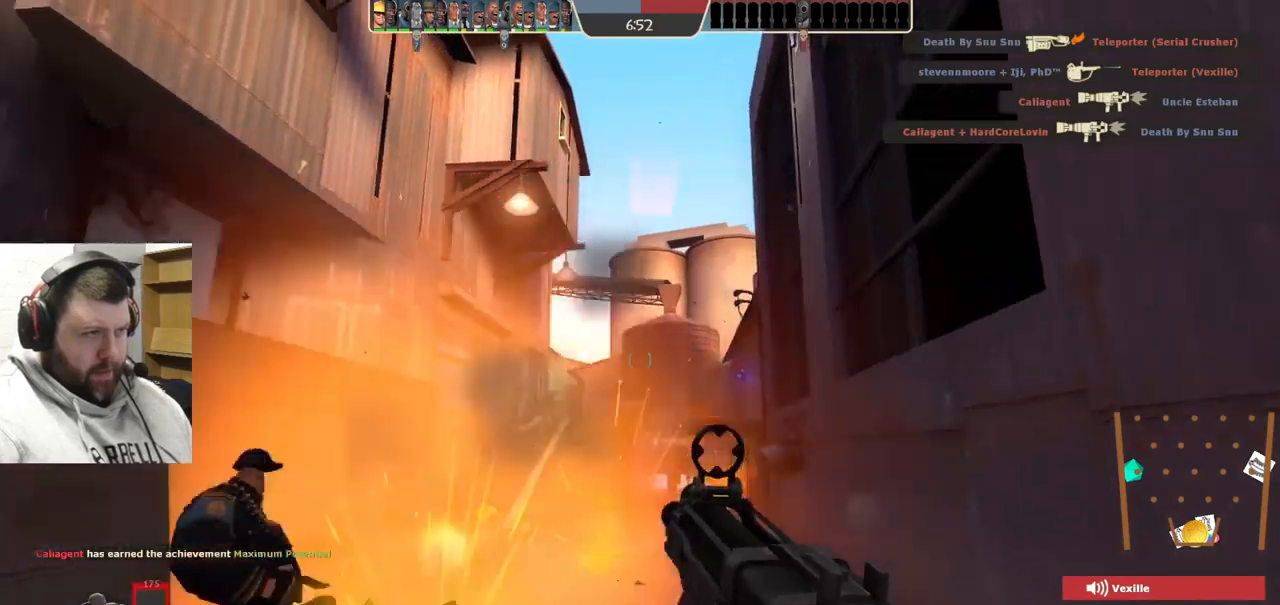
{"buttons": ["R2"], "left_stick": "down-right", "right_stick": "center", "events": [[200, "left_stick", "down"], [283, "left_stick", "down-right"]]}
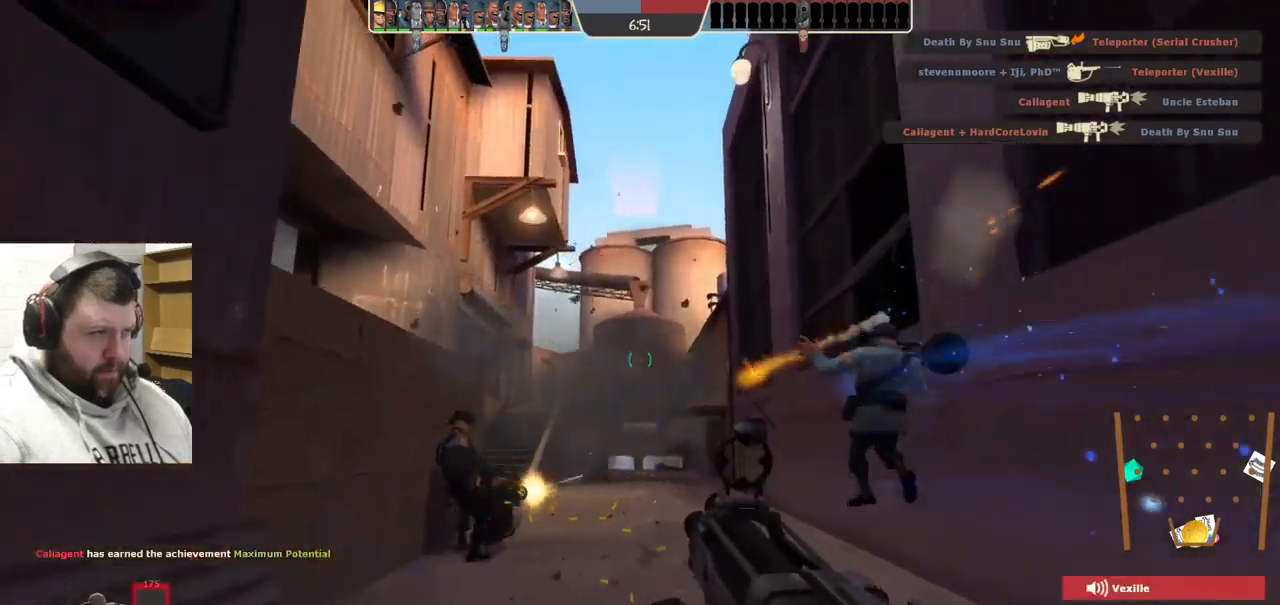
{"buttons": [], "left_stick": "up-left", "right_stick": "left", "events": [[217, "R2", "up"], [233, "right_stick", "left"], [283, "left_stick", "down-left"], [333, "left_stick", "left"], [450, "left_stick", "up-left"]]}
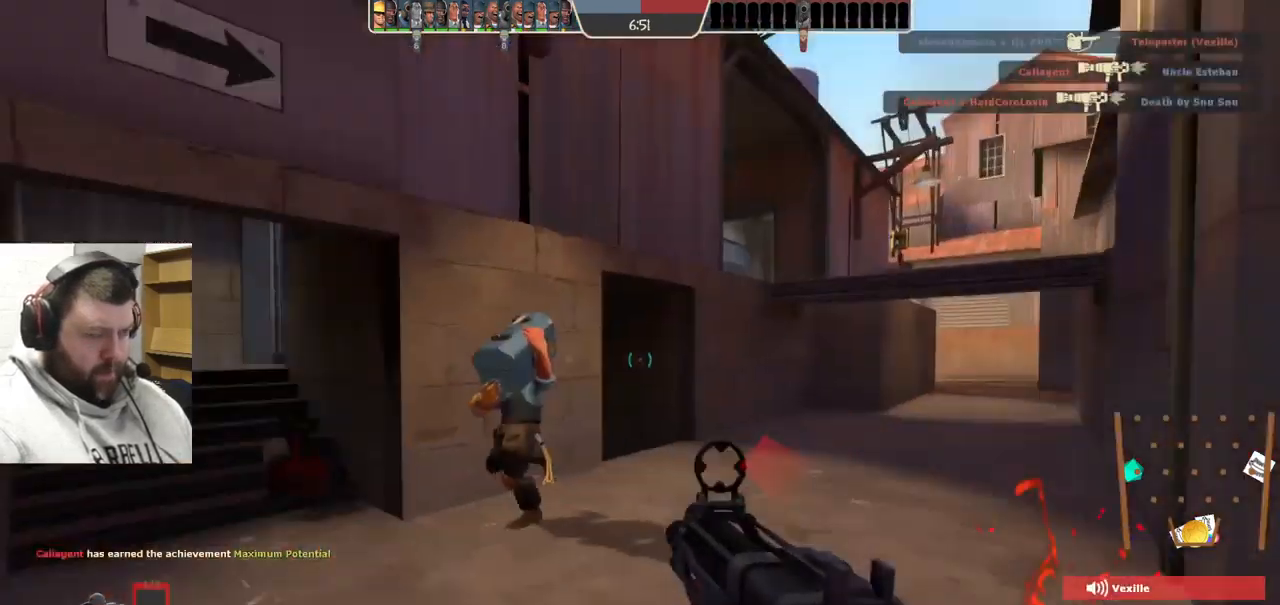
{"buttons": [], "left_stick": "up-left", "right_stick": "left", "events": [[33, "right_stick", "center"], [100, "SQUARE", "down"], [150, "left_stick", "up"], [200, "SQUARE", "up"], [467, "left_stick", "up-left"], [467, "right_stick", "left"]]}